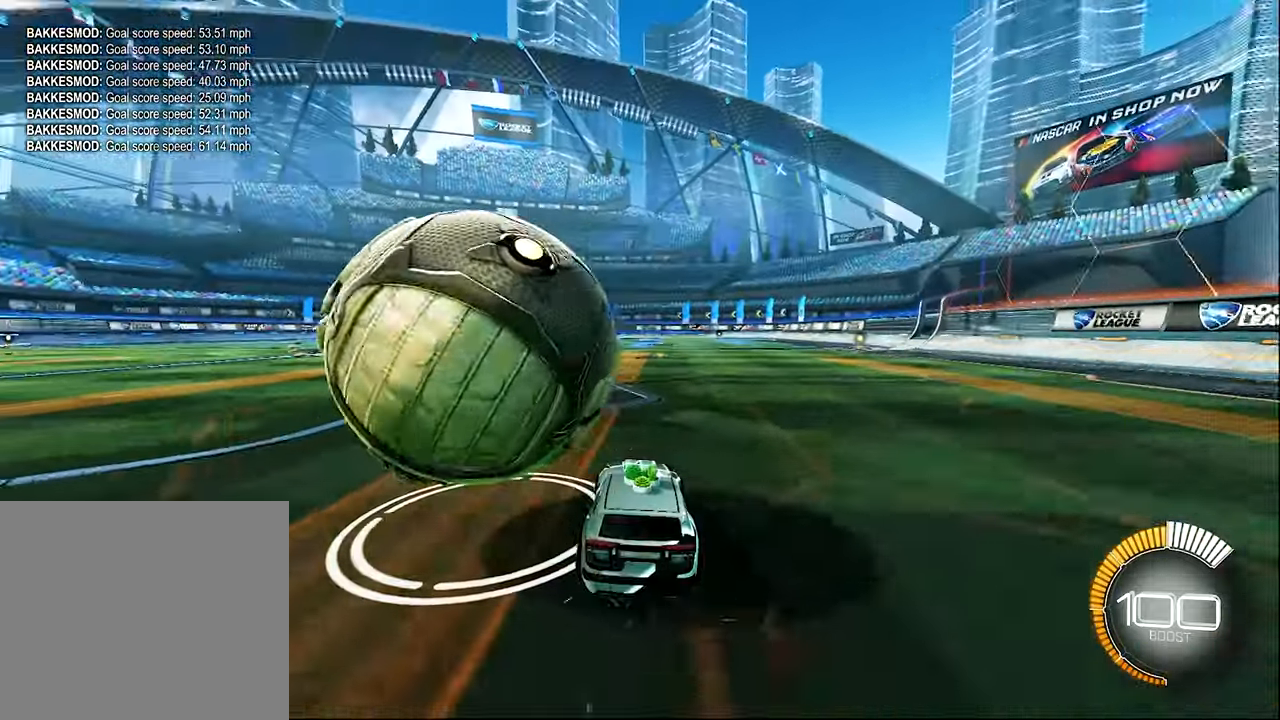
Gameplay with a controller (Xbox layout); each line is a JSON object with the inputs held at the frame after it. "events" lists button and stick changes between this image and that frame as [ms after this image, input, new state], when the widget could be followed in between. Not read: R3 right_stick.
{"buttons": [], "left_stick": "center", "events": [[16, "left_stick", "center"], [50, "R2", "up"], [100, "R2", "down"], [183, "R2", "up"], [216, "left_stick", "left"], [383, "left_stick", "center"]]}
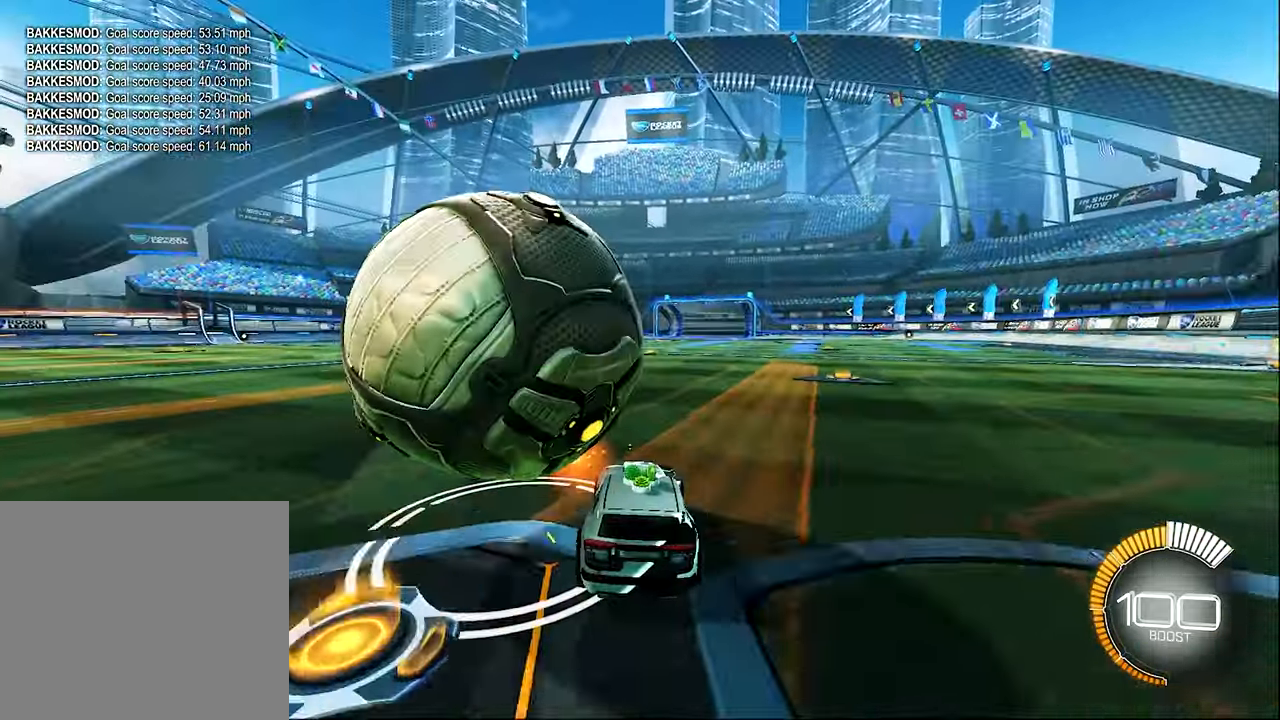
{"buttons": ["B", "R2"], "left_stick": "left", "events": [[150, "R2", "down"], [383, "B", "down"], [483, "left_stick", "left"]]}
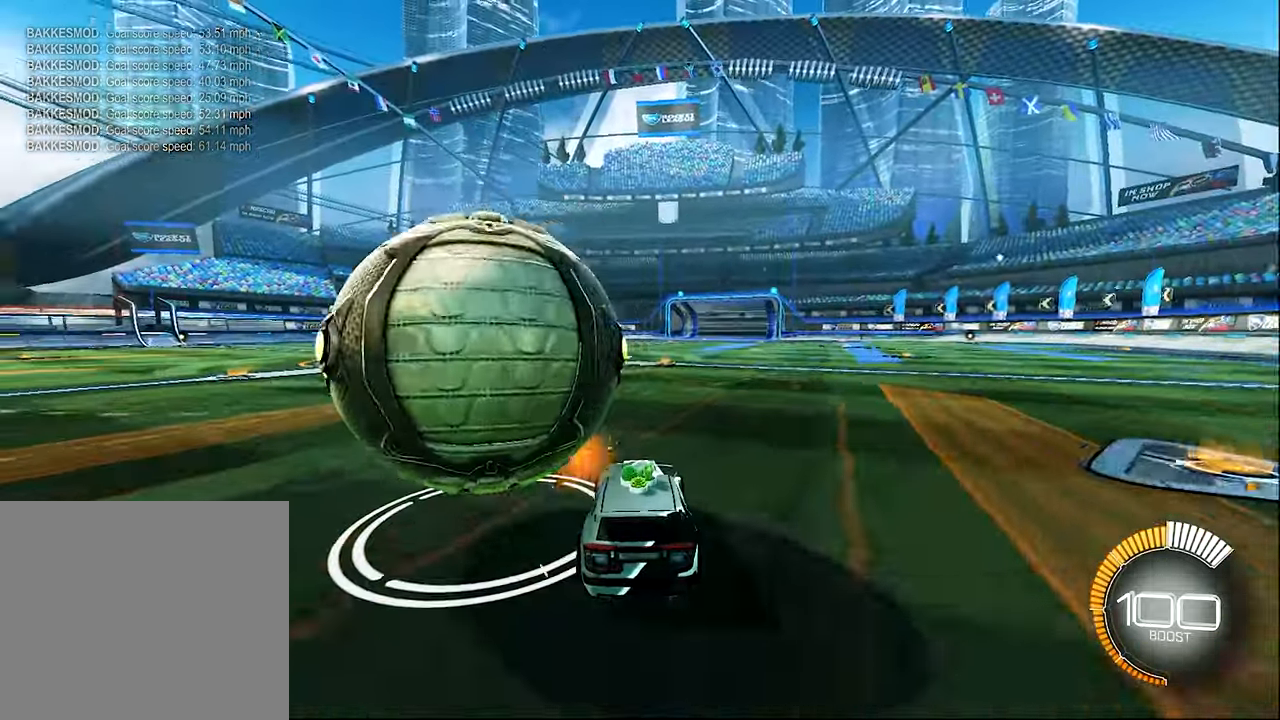
{"buttons": ["R2"], "left_stick": "left", "events": [[16, "B", "up"], [150, "left_stick", "center"], [400, "R2", "up"], [400, "left_stick", "left"], [483, "R2", "down"]]}
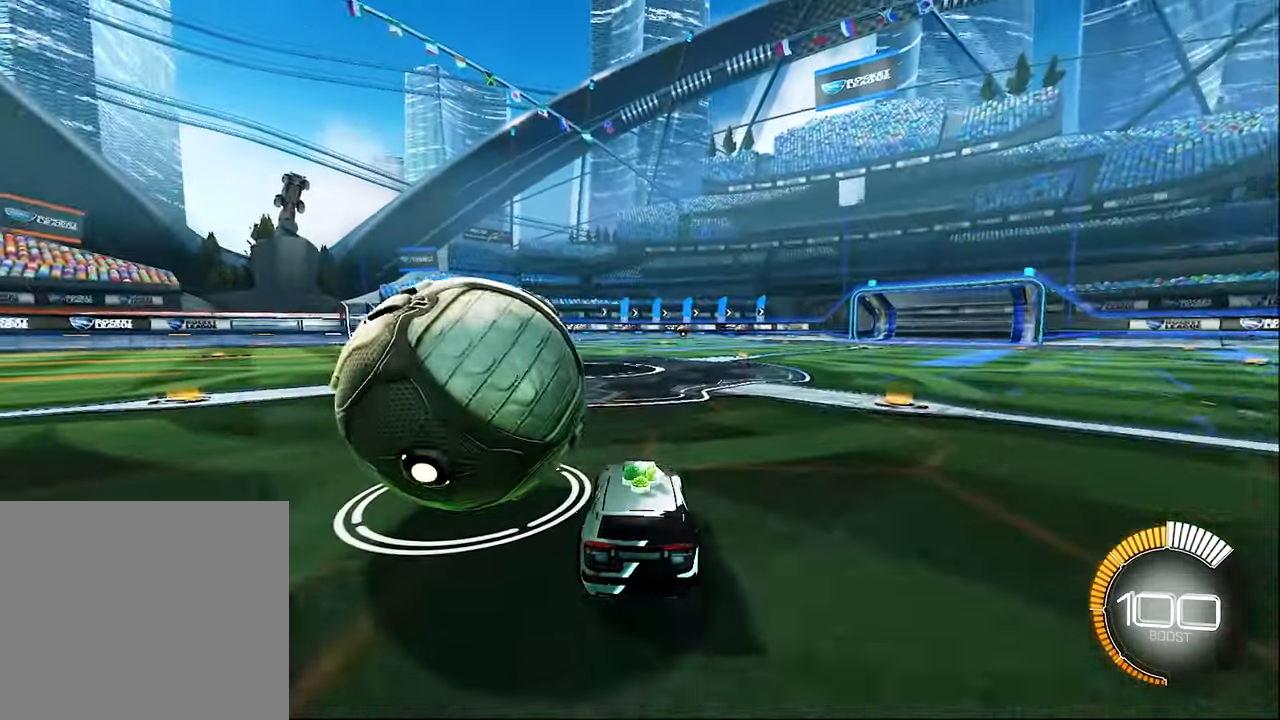
{"buttons": [], "left_stick": "left", "events": [[16, "B", "down"], [83, "left_stick", "center"], [283, "B", "up"], [316, "R2", "up"], [450, "left_stick", "left"]]}
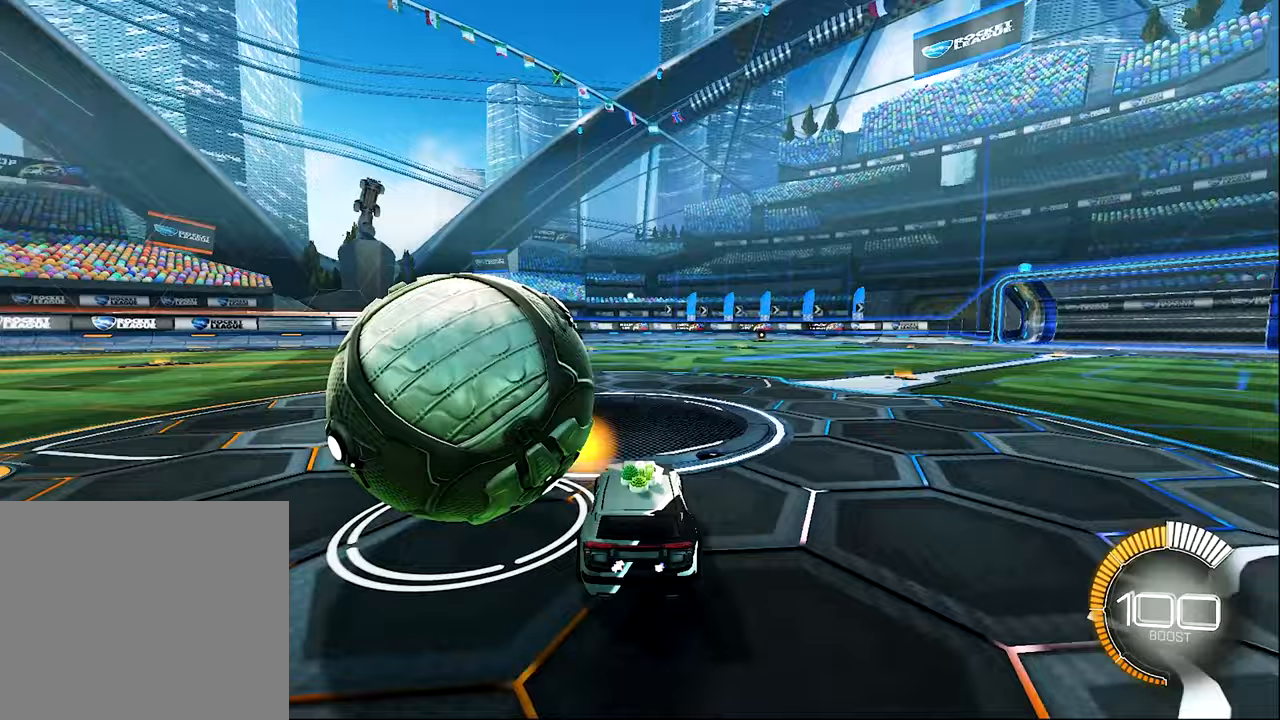
{"buttons": [], "left_stick": "left", "events": [[150, "R2", "down"], [183, "left_stick", "center"], [217, "B", "down"], [317, "B", "up"], [350, "R2", "up"], [350, "left_stick", "left"]]}
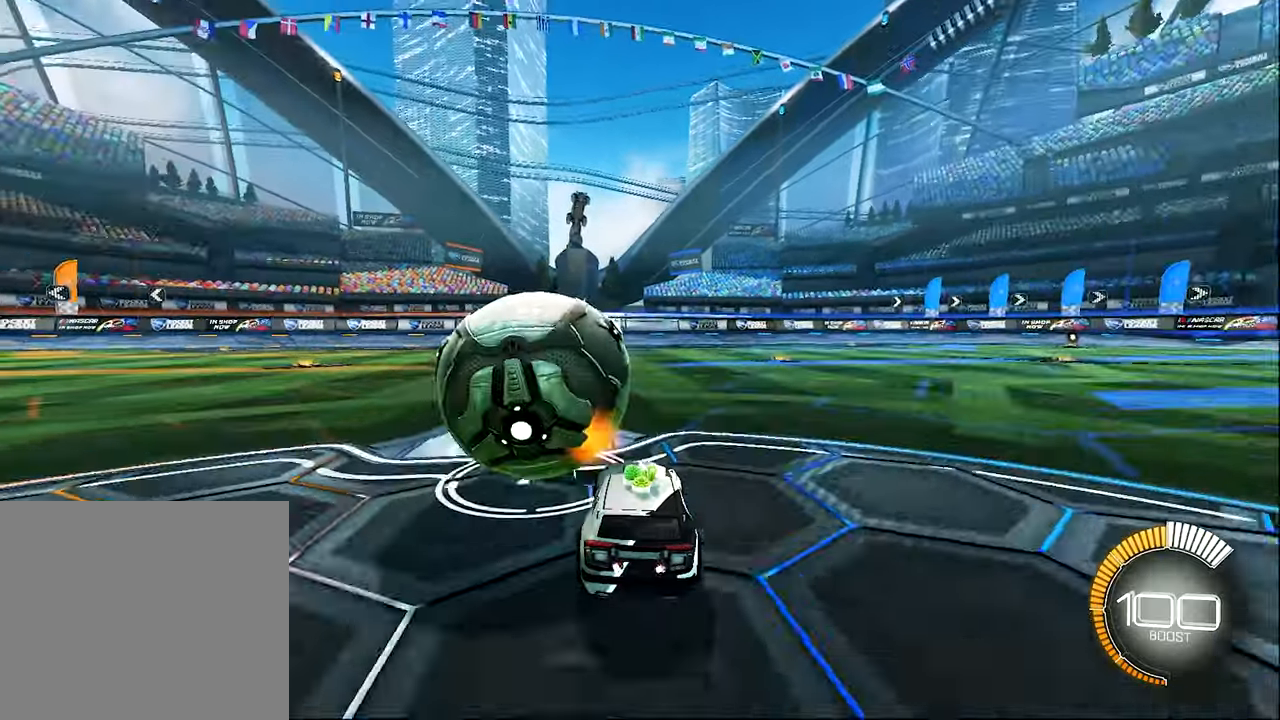
{"buttons": [], "left_stick": "center", "events": [[17, "left_stick", "center"], [50, "B", "down"], [83, "R2", "down"], [267, "B", "up"], [383, "Y", "down"], [483, "R2", "up"], [483, "Y", "up"]]}
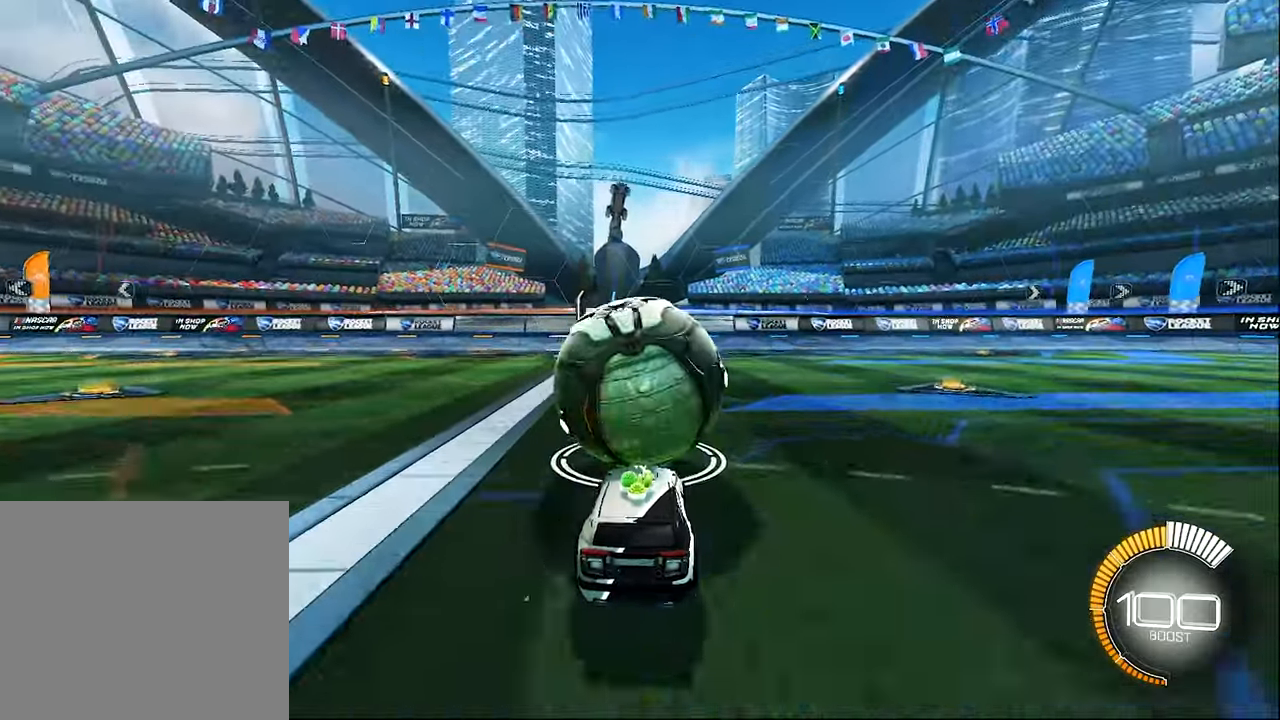
{"buttons": ["R2"], "left_stick": "center", "events": [[317, "left_stick", "left"], [450, "R2", "down"], [450, "left_stick", "center"]]}
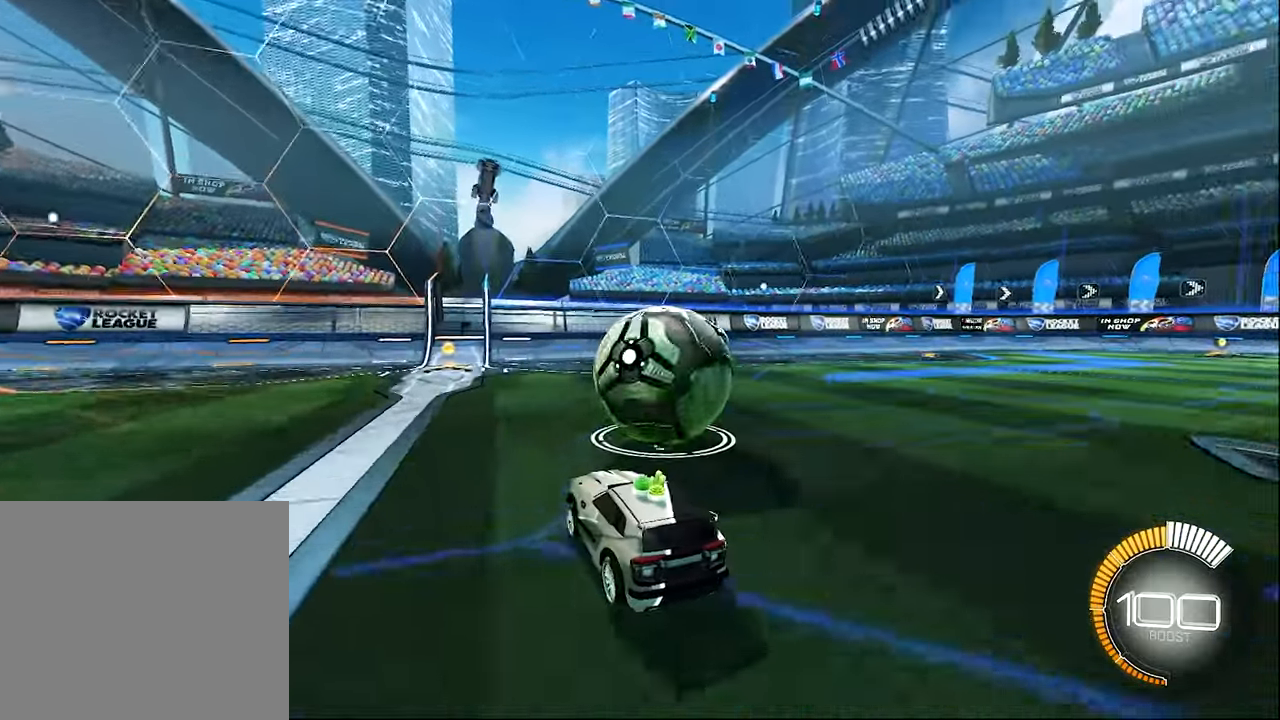
{"buttons": ["R2"], "left_stick": "center", "events": [[50, "left_stick", "right"], [217, "left_stick", "center"]]}
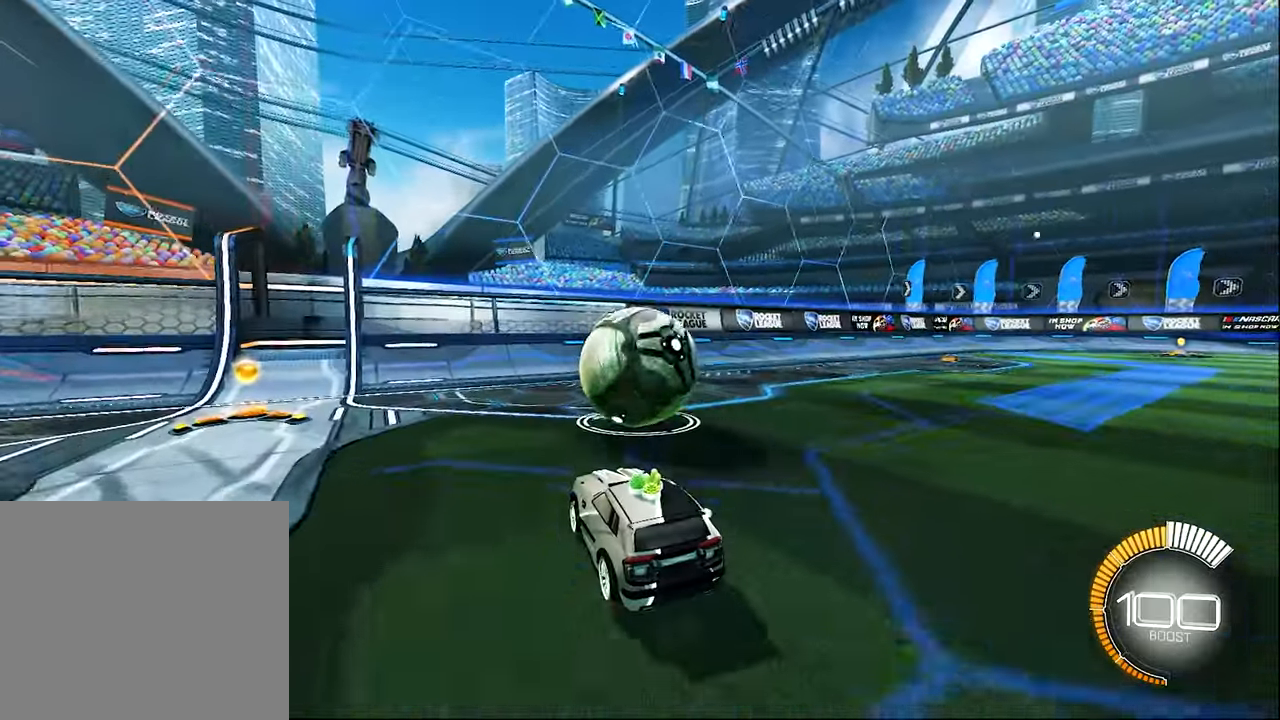
{"buttons": ["R2"], "left_stick": "center", "events": [[17, "R2", "up"], [183, "R2", "down"], [183, "left_stick", "right"], [250, "left_stick", "center"]]}
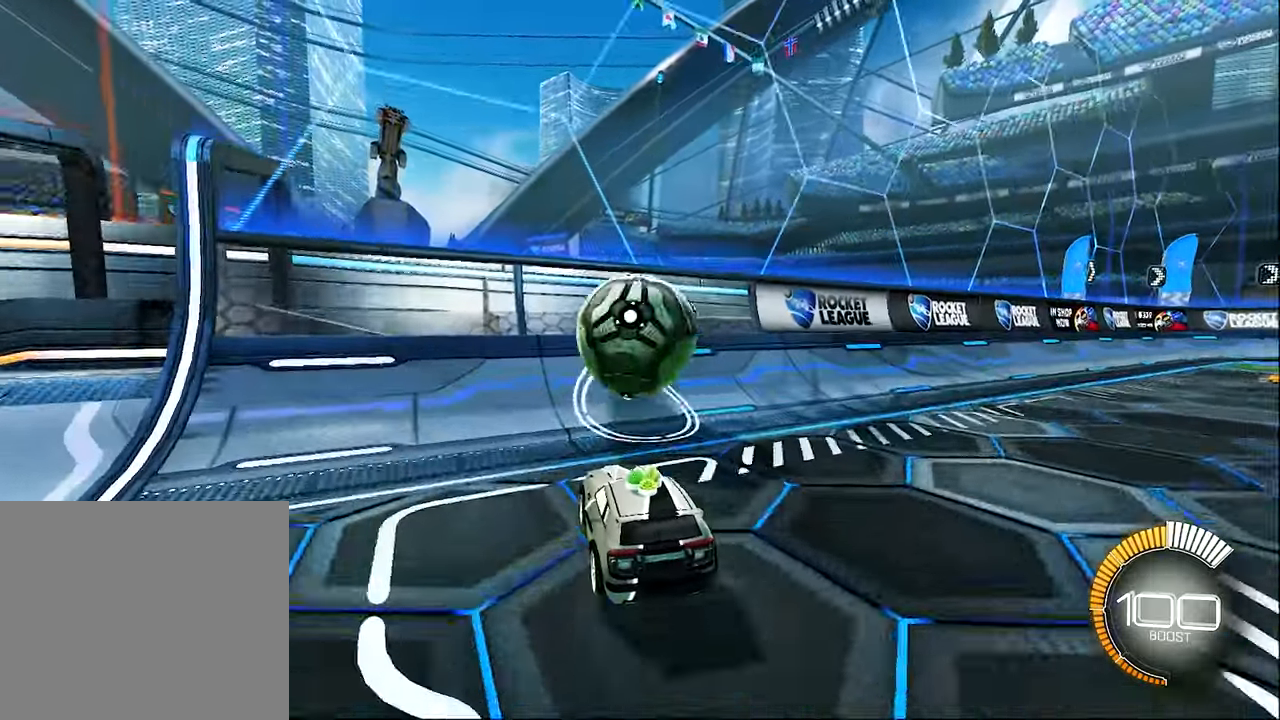
{"buttons": ["B", "R2"], "left_stick": "up-right", "events": [[317, "B", "down"], [483, "left_stick", "up-right"]]}
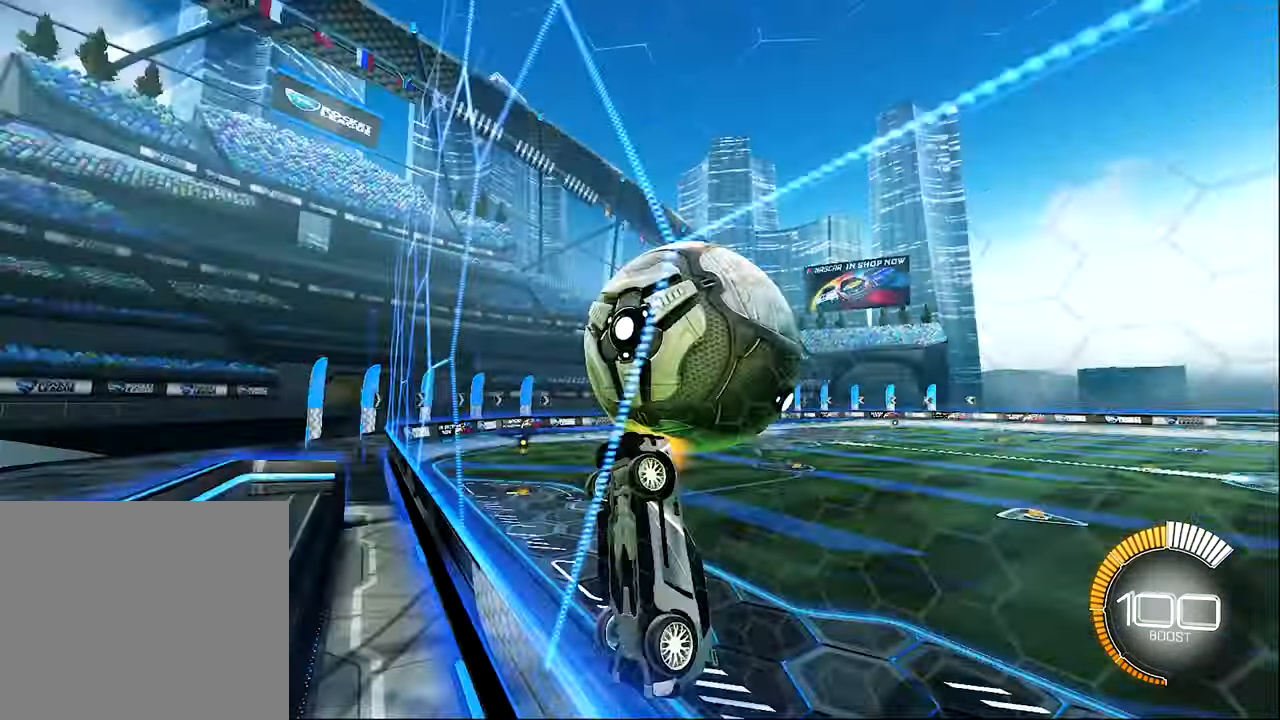
{"buttons": ["L1", "R2"], "left_stick": "down-right", "events": [[17, "B", "up"], [17, "L1", "down"], [83, "A", "down"], [100, "left_stick", "right"], [217, "A", "up"], [250, "left_stick", "down-right"]]}
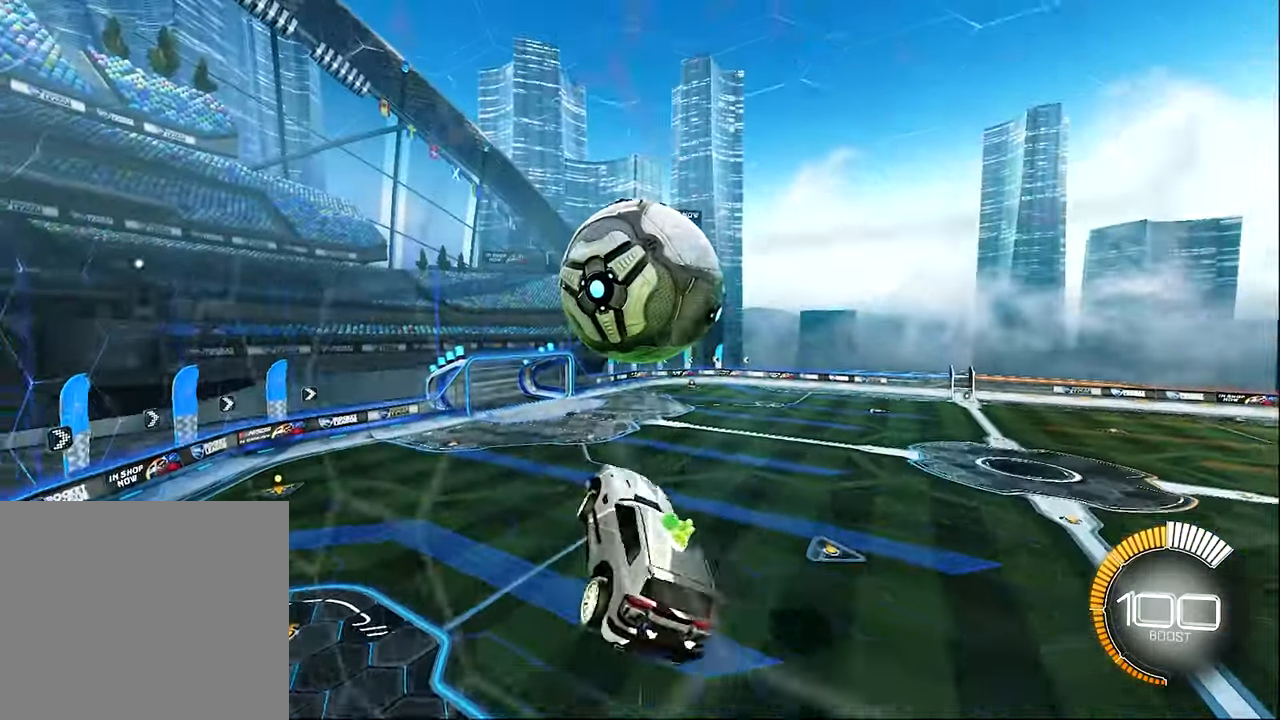
{"buttons": ["L1"], "left_stick": "right", "events": [[17, "left_stick", "right"], [50, "B", "down"], [150, "left_stick", "center"], [183, "B", "up"], [250, "B", "down"], [350, "left_stick", "right"], [383, "B", "up"], [450, "R2", "up"]]}
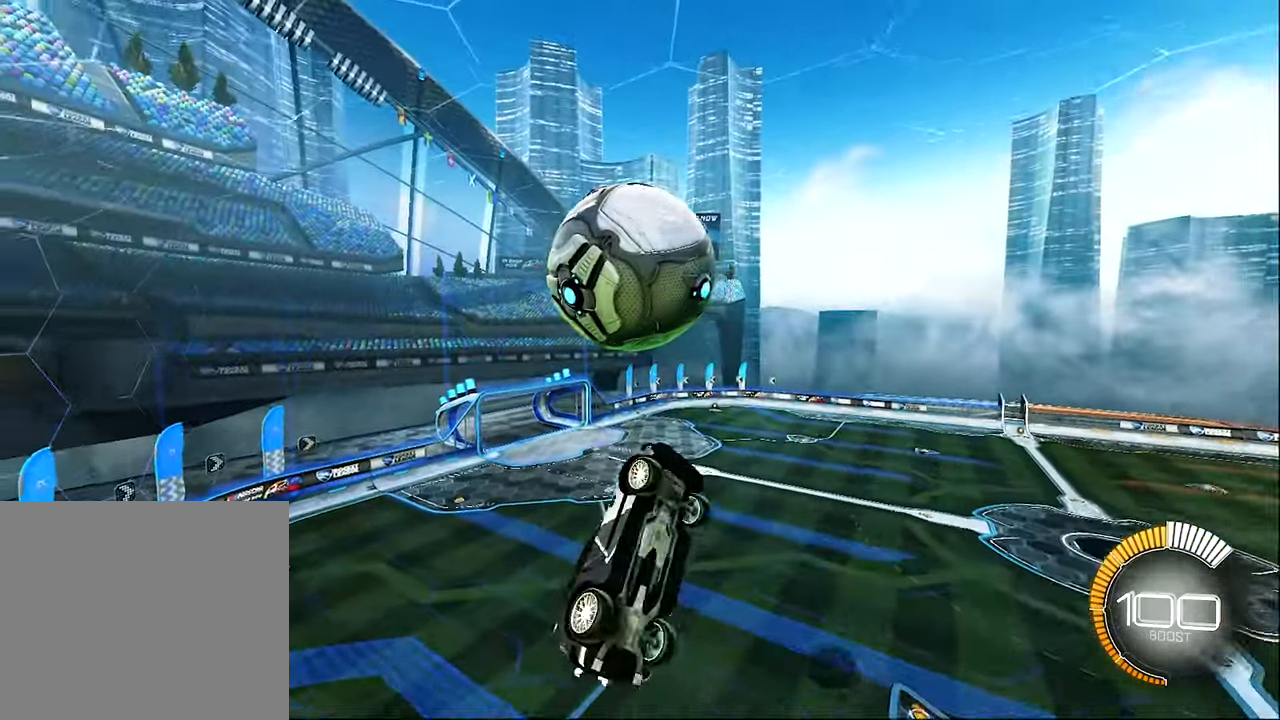
{"buttons": ["R2"], "left_stick": "center", "events": [[50, "left_stick", "up-right"], [183, "left_stick", "up"], [317, "R2", "down"], [350, "B", "down"], [350, "left_stick", "center"], [417, "L1", "up"], [483, "B", "up"]]}
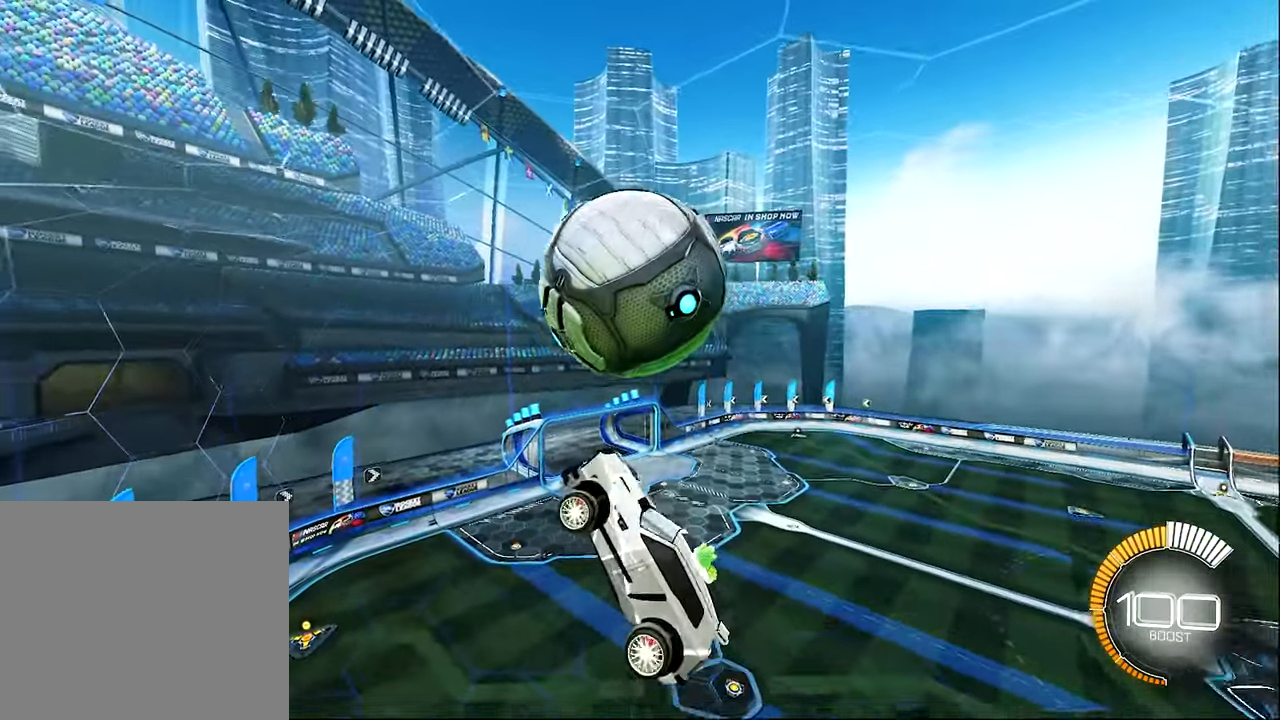
{"buttons": ["B", "R2"], "left_stick": "center", "events": [[150, "left_stick", "right"], [317, "left_stick", "center"], [417, "B", "down"]]}
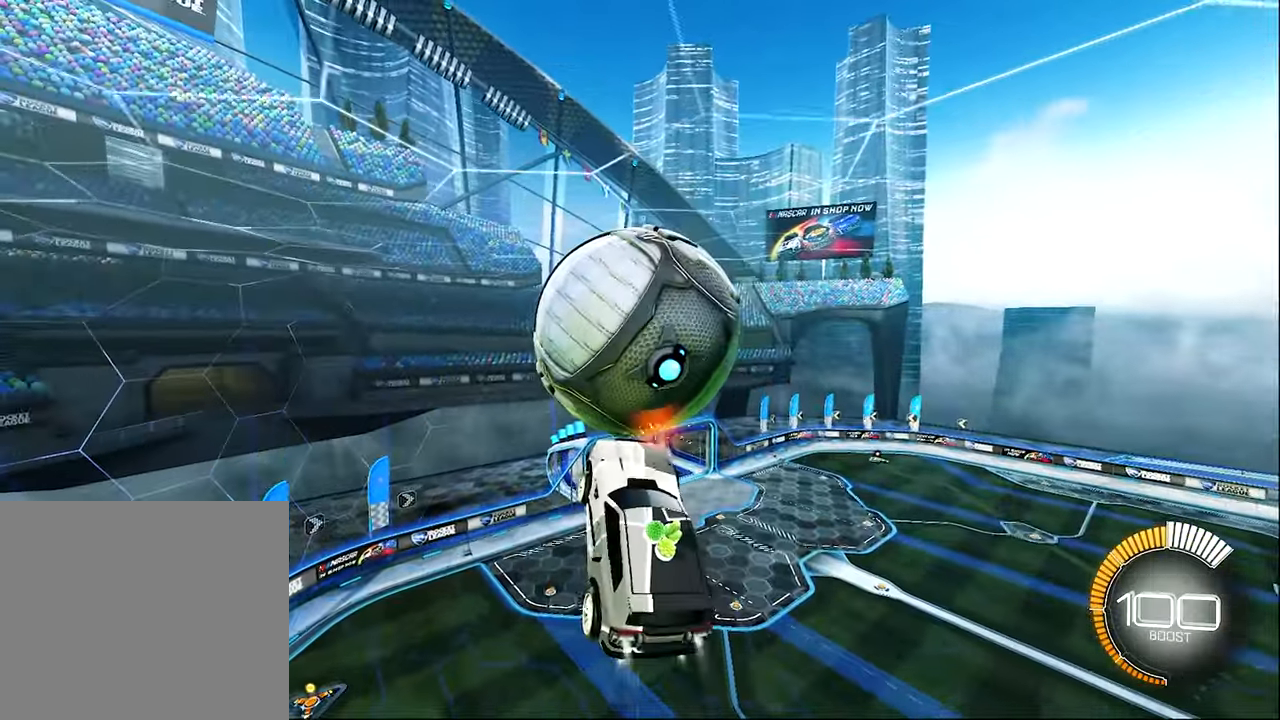
{"buttons": ["B", "L1", "R2"], "left_stick": "center", "events": [[217, "B", "up"], [250, "R2", "up"], [317, "R2", "down"], [317, "left_stick", "up-left"], [450, "B", "down"], [450, "L1", "down"], [484, "left_stick", "center"]]}
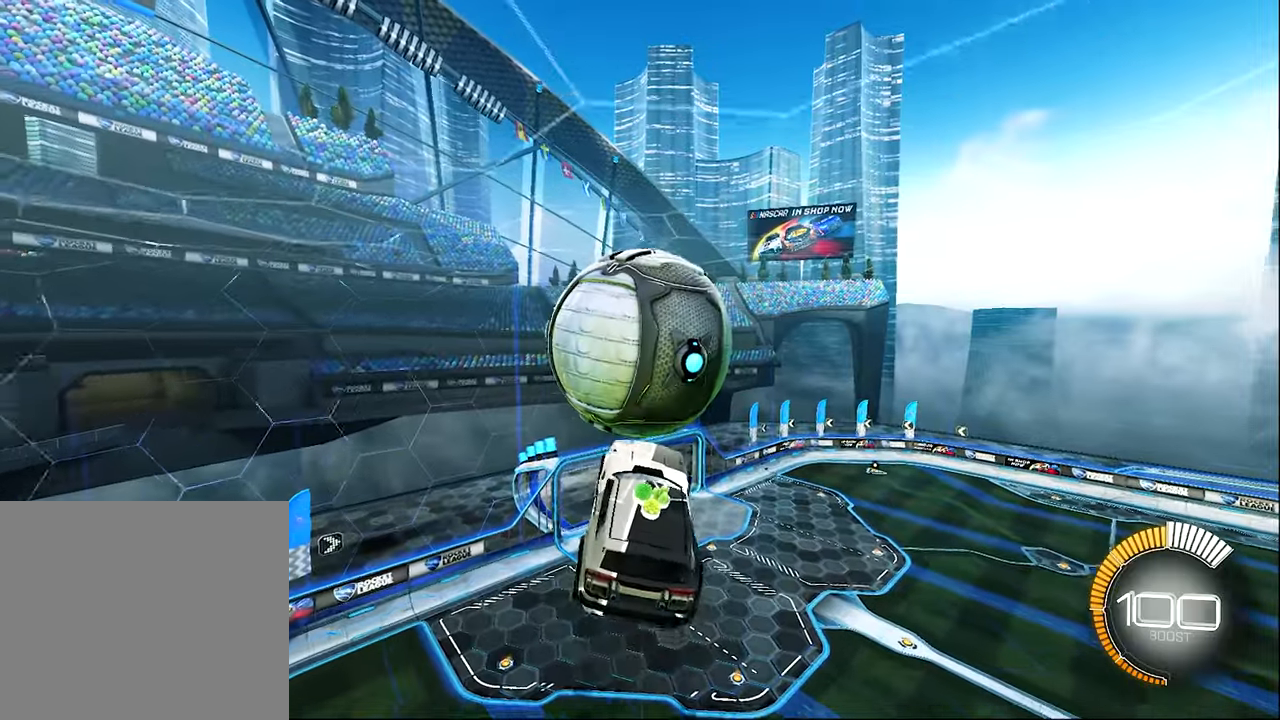
{"buttons": ["R2"], "left_stick": "center", "events": [[17, "L1", "up"], [84, "B", "up"], [184, "left_stick", "down"], [250, "R2", "up"], [417, "left_stick", "center"], [434, "R2", "down"]]}
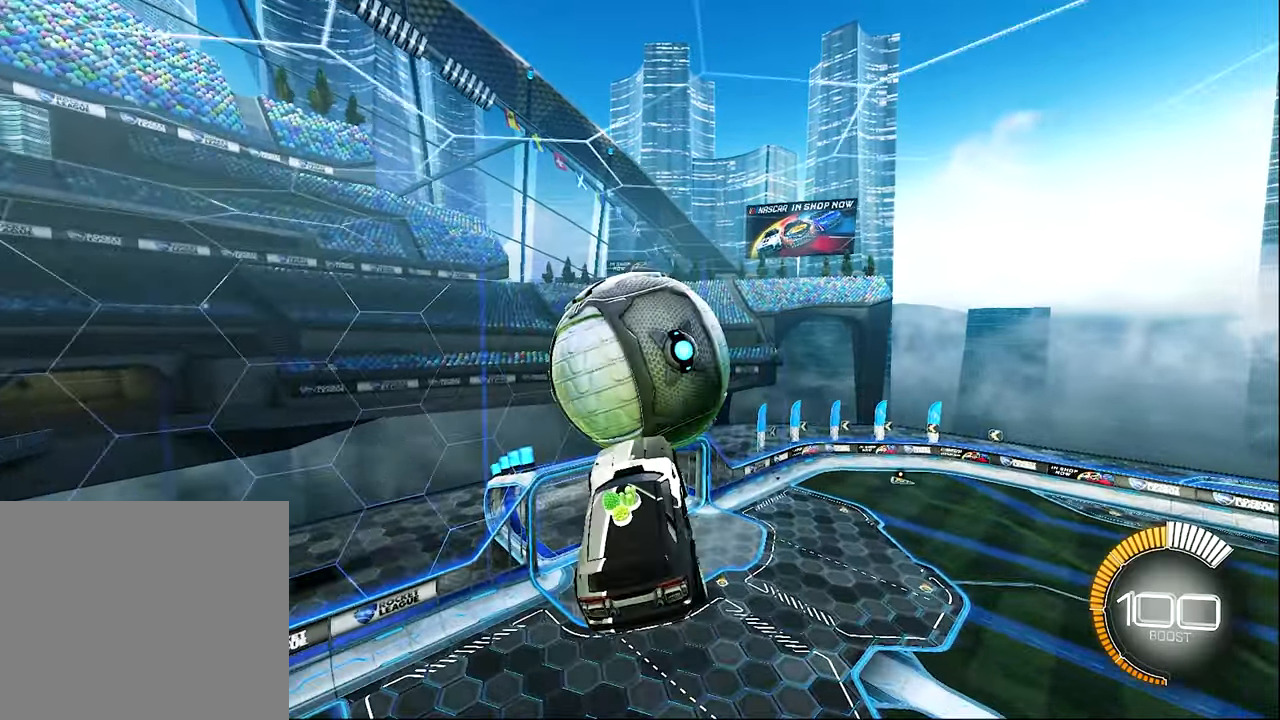
{"buttons": ["B", "R2"], "left_stick": "center", "events": [[84, "left_stick", "up"], [150, "B", "down"], [350, "left_stick", "center"]]}
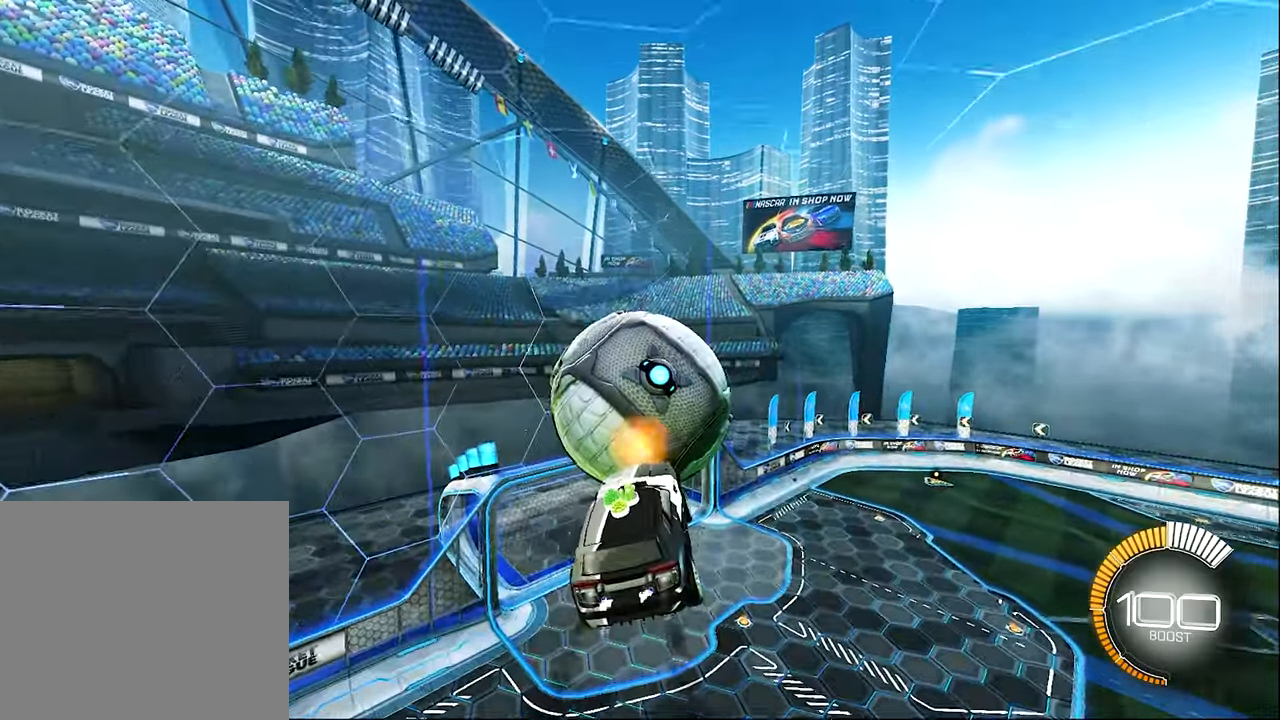
{"buttons": ["B", "R2"], "left_stick": "center", "events": [[317, "left_stick", "down-left"], [484, "left_stick", "center"]]}
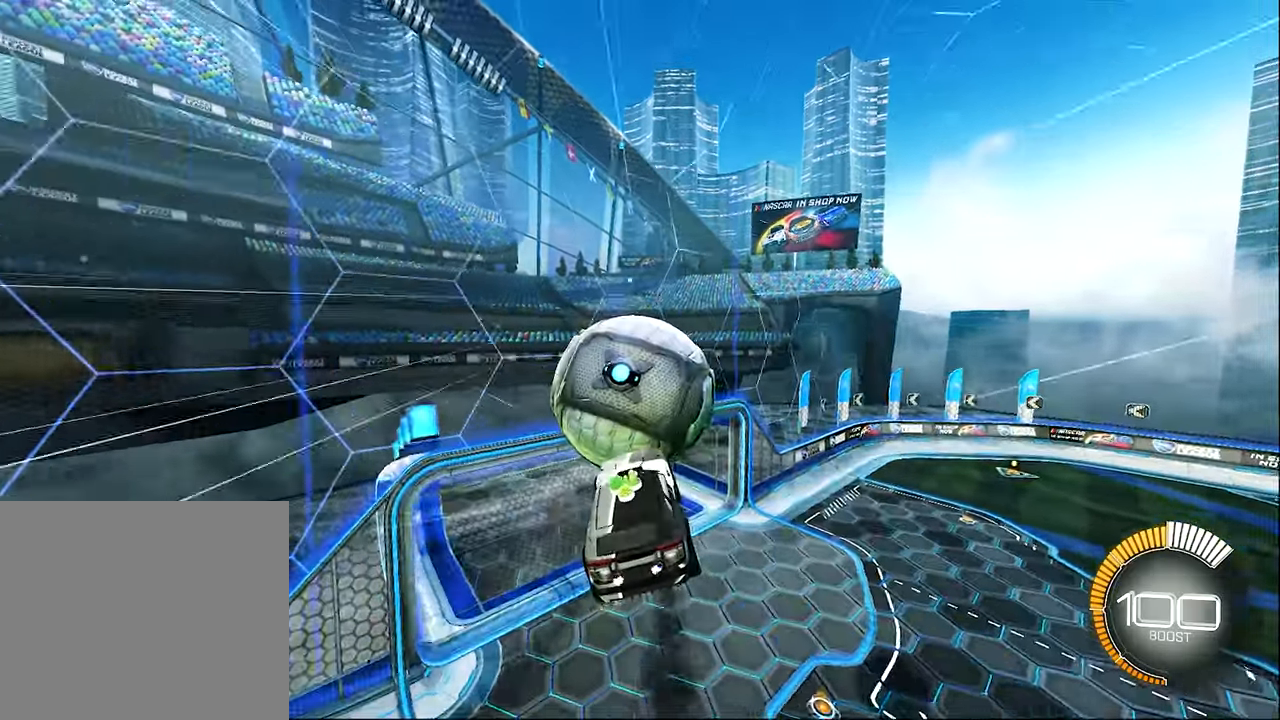
{"buttons": ["B", "R2"], "left_stick": "center", "events": [[50, "left_stick", "up-right"], [184, "left_stick", "center"], [217, "R1", "down"], [417, "R1", "up"]]}
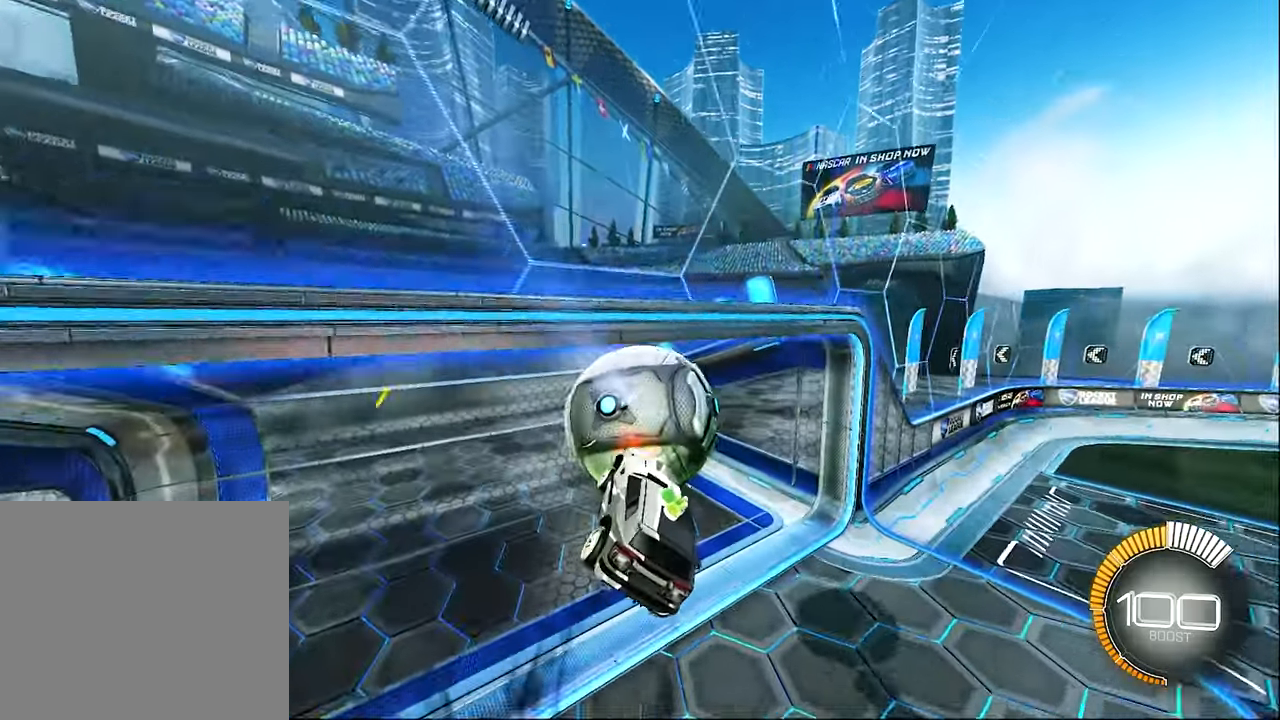
{"buttons": ["Y", "R2"], "left_stick": "left", "events": [[67, "B", "up"], [84, "left_stick", "up-left"], [117, "L1", "down"], [117, "R2", "up"], [217, "R2", "down"], [284, "L1", "up"], [284, "left_stick", "center"], [450, "Y", "down"], [484, "left_stick", "left"]]}
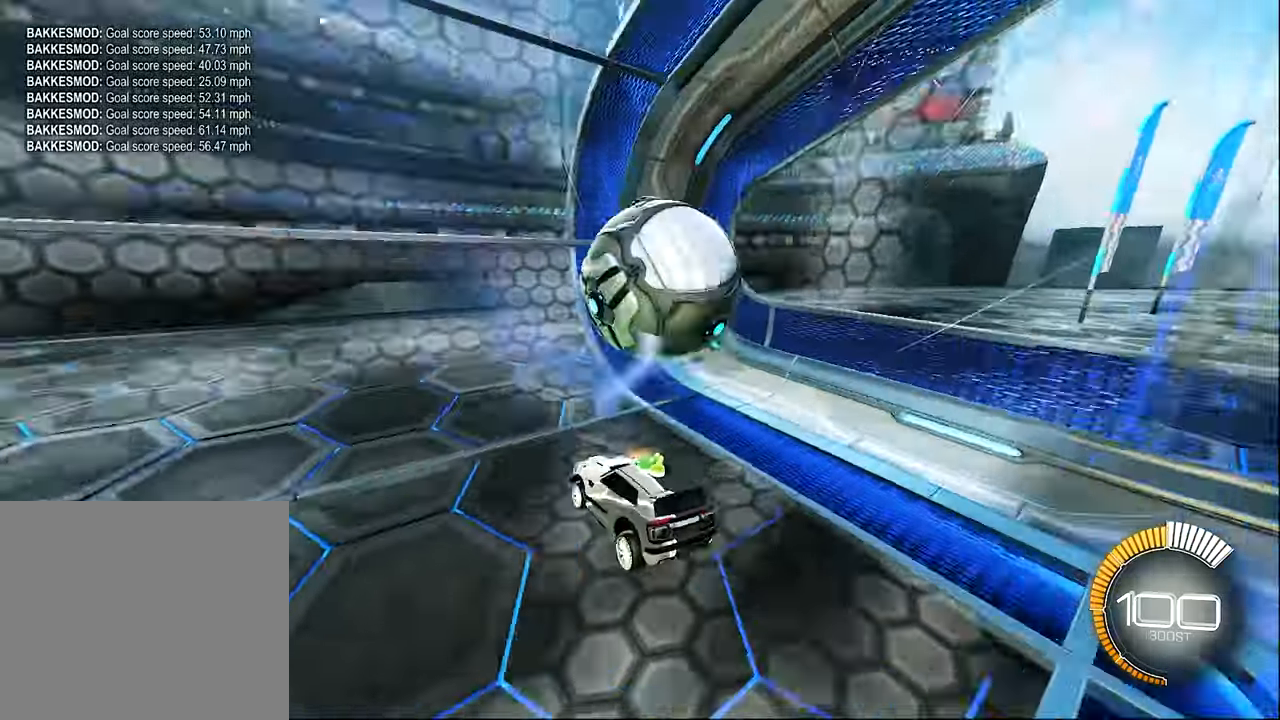
{"buttons": ["L1", "R2"], "left_stick": "left", "events": [[84, "Y", "up"], [317, "Y", "down"], [450, "Y", "up"], [484, "L1", "down"]]}
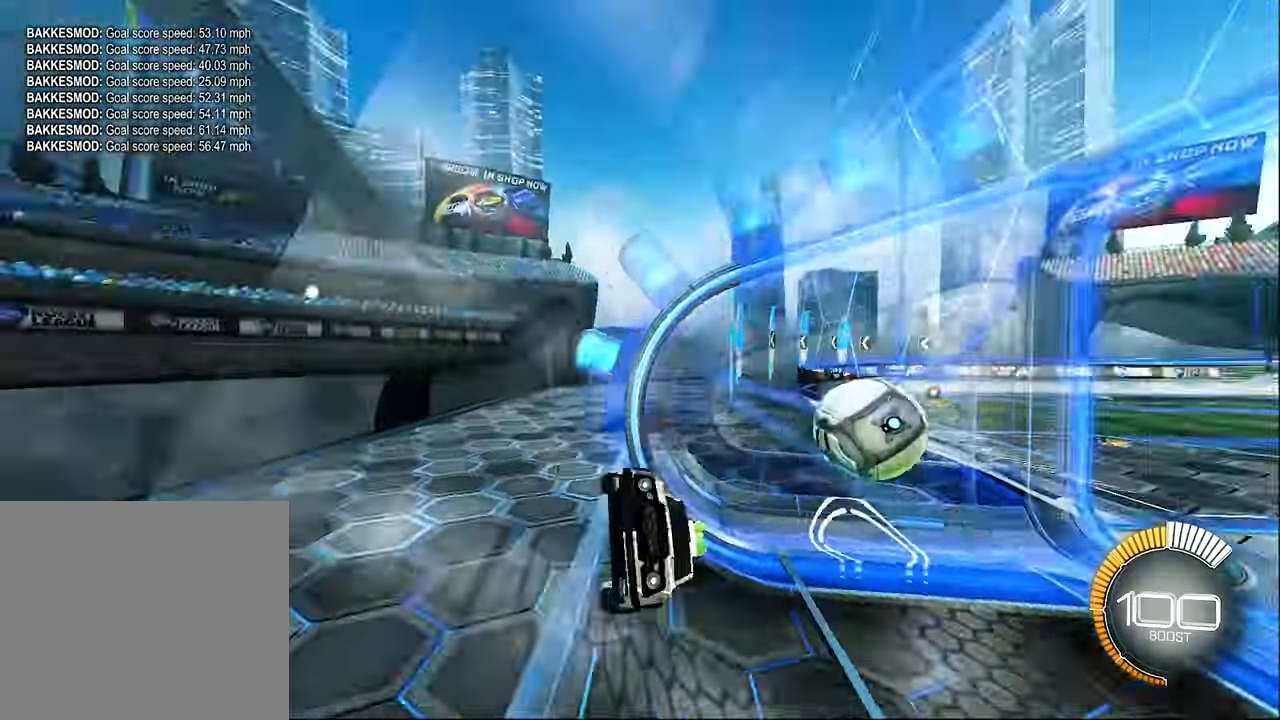
{"buttons": ["R2"], "left_stick": "left", "events": [[217, "L1", "up"]]}
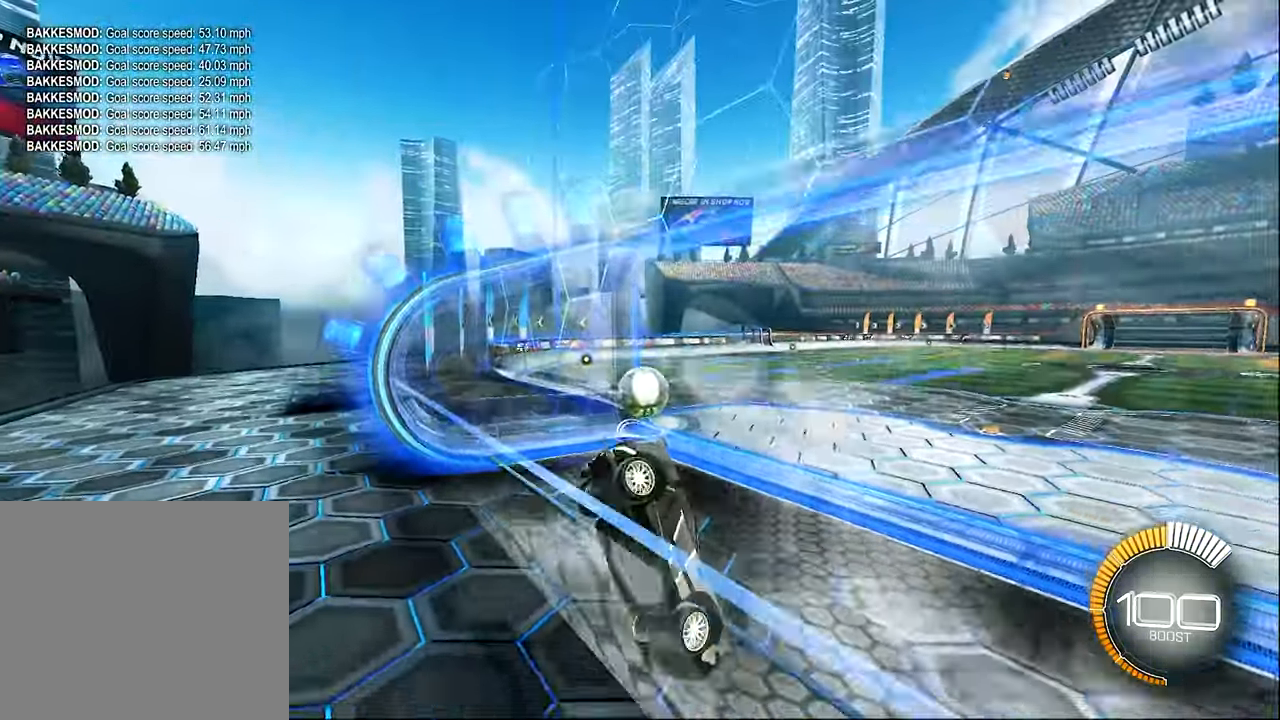
{"buttons": ["B", "R2"], "left_stick": "left", "events": [[317, "B", "down"]]}
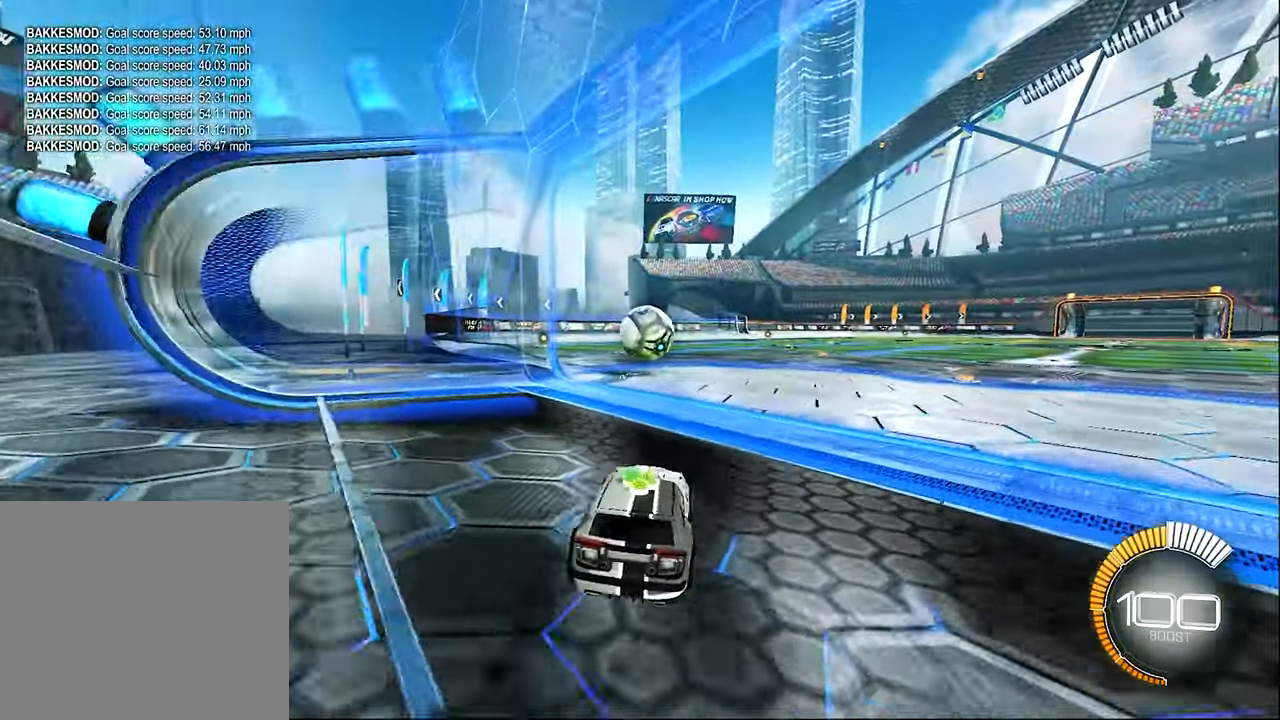
{"buttons": ["R2"], "left_stick": "center", "events": [[50, "B", "up"], [50, "left_stick", "center"], [184, "Y", "down"], [317, "Y", "up"], [317, "left_stick", "right"], [484, "left_stick", "center"]]}
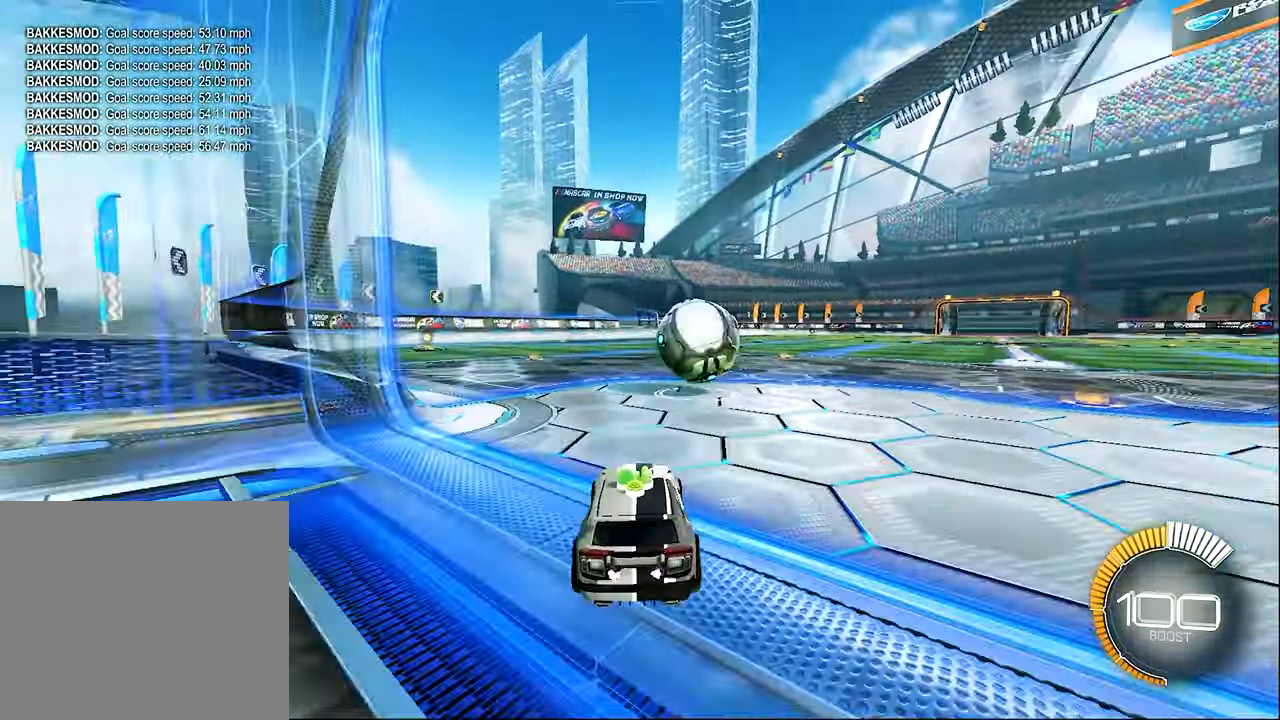
{"buttons": [], "left_stick": "right", "events": [[150, "left_stick", "right"], [350, "R2", "up"], [383, "left_stick", "center"], [483, "left_stick", "right"]]}
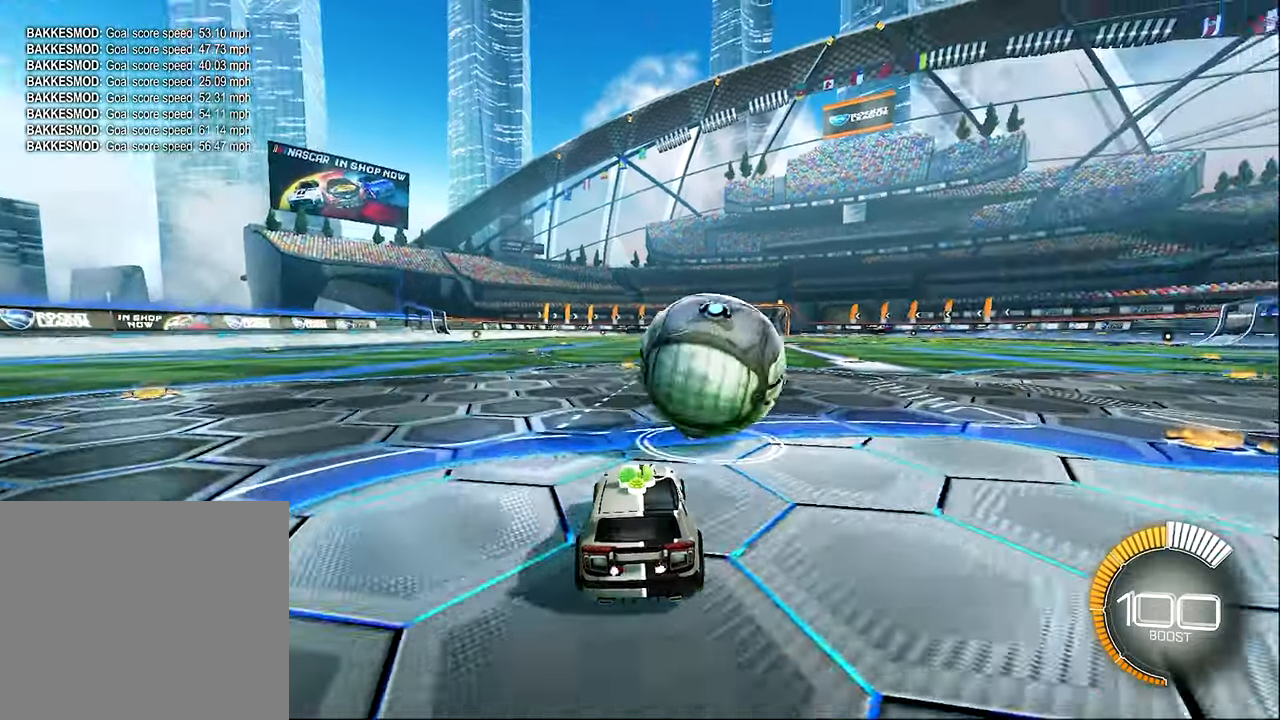
{"buttons": ["B", "R2"], "left_stick": "left", "events": [[150, "R2", "down"], [150, "left_stick", "center"], [250, "B", "down"], [416, "left_stick", "left"]]}
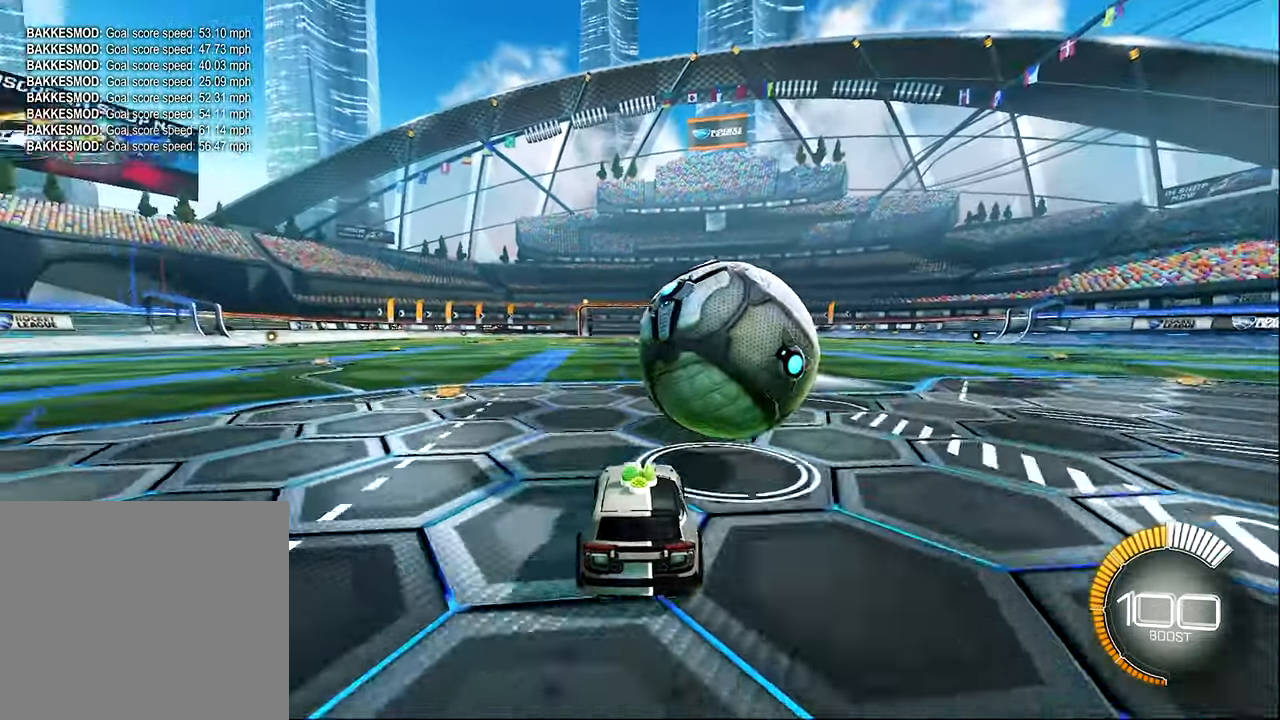
{"buttons": ["R2"], "left_stick": "right", "events": [[16, "B", "up"], [16, "left_stick", "center"], [216, "left_stick", "right"], [316, "left_stick", "center"], [350, "B", "down"], [450, "B", "up"], [450, "left_stick", "right"]]}
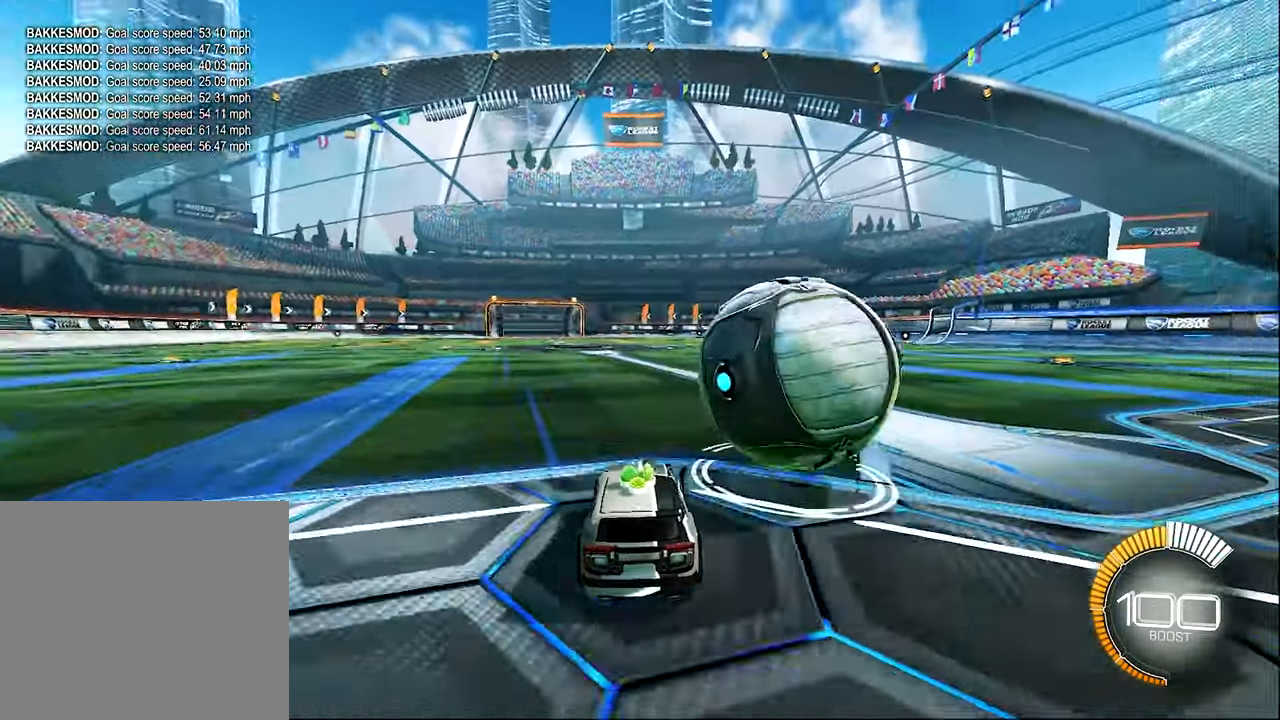
{"buttons": ["B", "R2"], "left_stick": "center", "events": [[183, "left_stick", "center"], [216, "B", "down"], [283, "left_stick", "left"], [350, "B", "up"], [350, "left_stick", "center"], [483, "B", "down"]]}
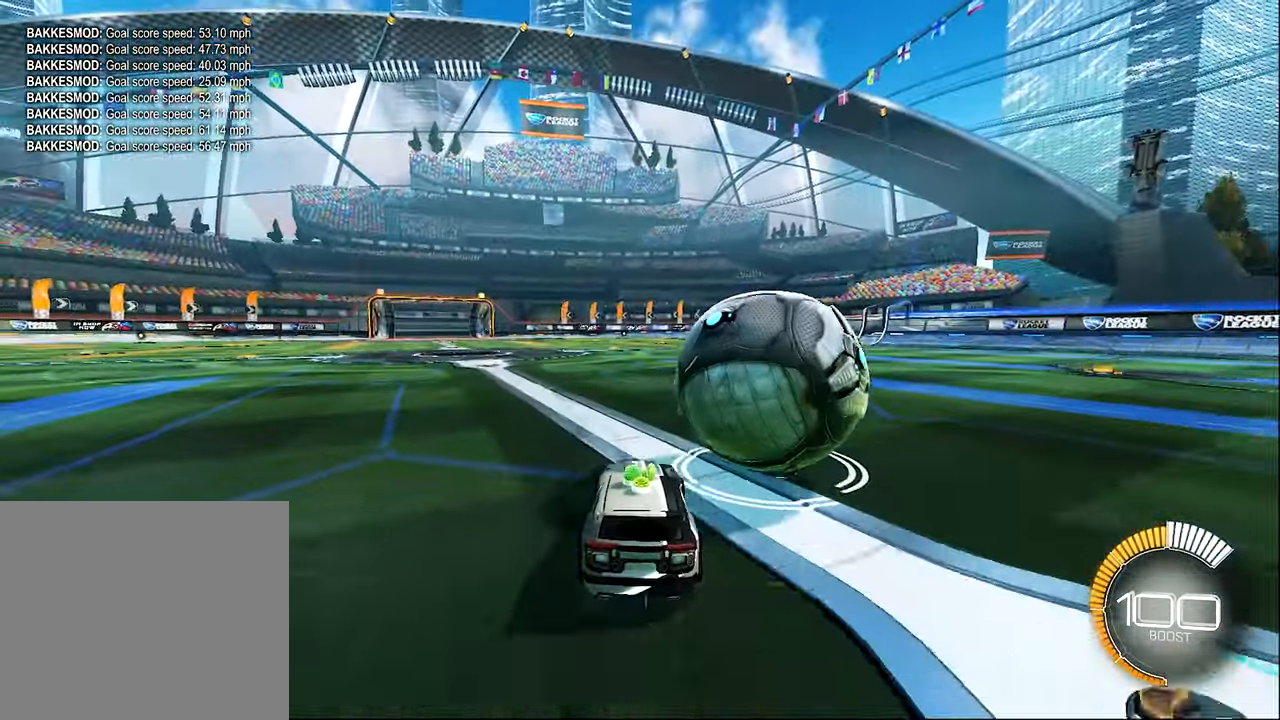
{"buttons": ["B", "R2"], "left_stick": "center", "events": [[116, "B", "up"], [250, "left_stick", "right"], [416, "left_stick", "center"], [483, "B", "down"]]}
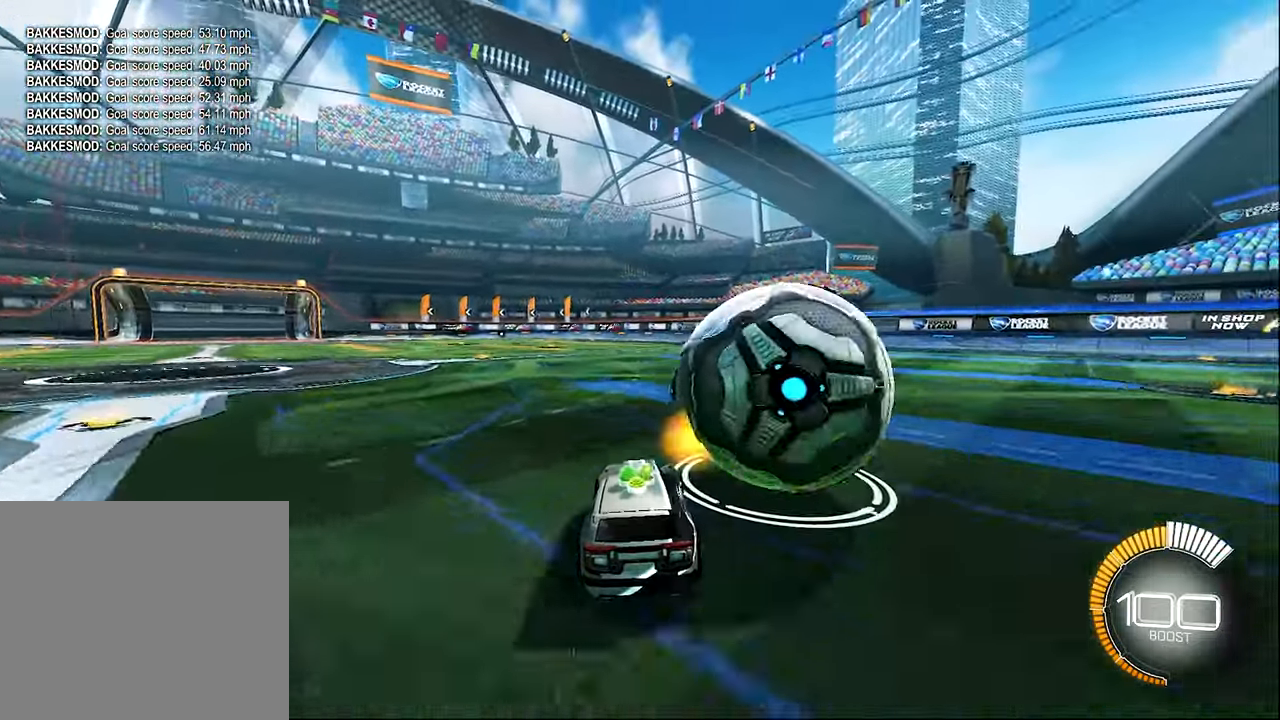
{"buttons": [], "left_stick": "center", "events": [[83, "B", "up"], [216, "B", "down"], [350, "B", "up"], [350, "left_stick", "right"], [450, "R2", "up"], [450, "left_stick", "center"]]}